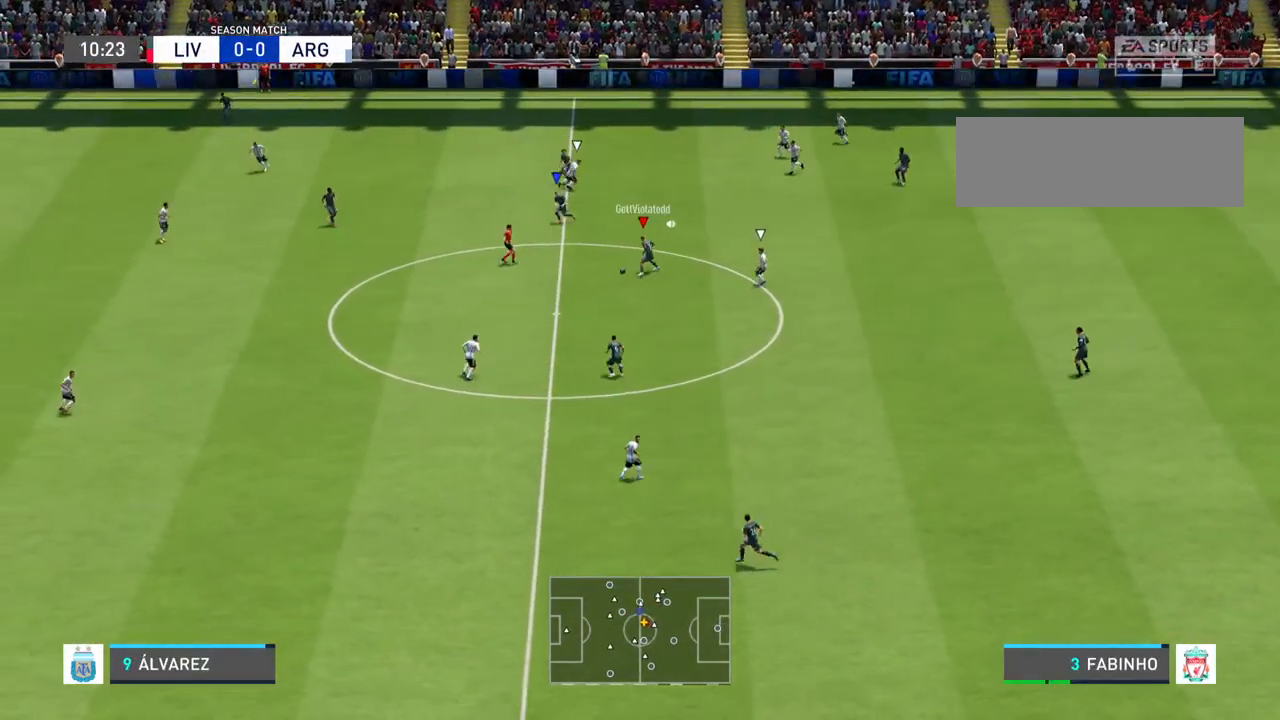
Gameplay with a controller (PlayStation layout); each line is a JSON object with the inputs held at the frame after it. "events" lists button and stick changes between this image and that frame as [ms after this image, input, new state], when the widget could be followed in between. Not read: L3 R3.
{"buttons": ["R2"], "left_stick": "left", "right_stick": "center", "events": []}
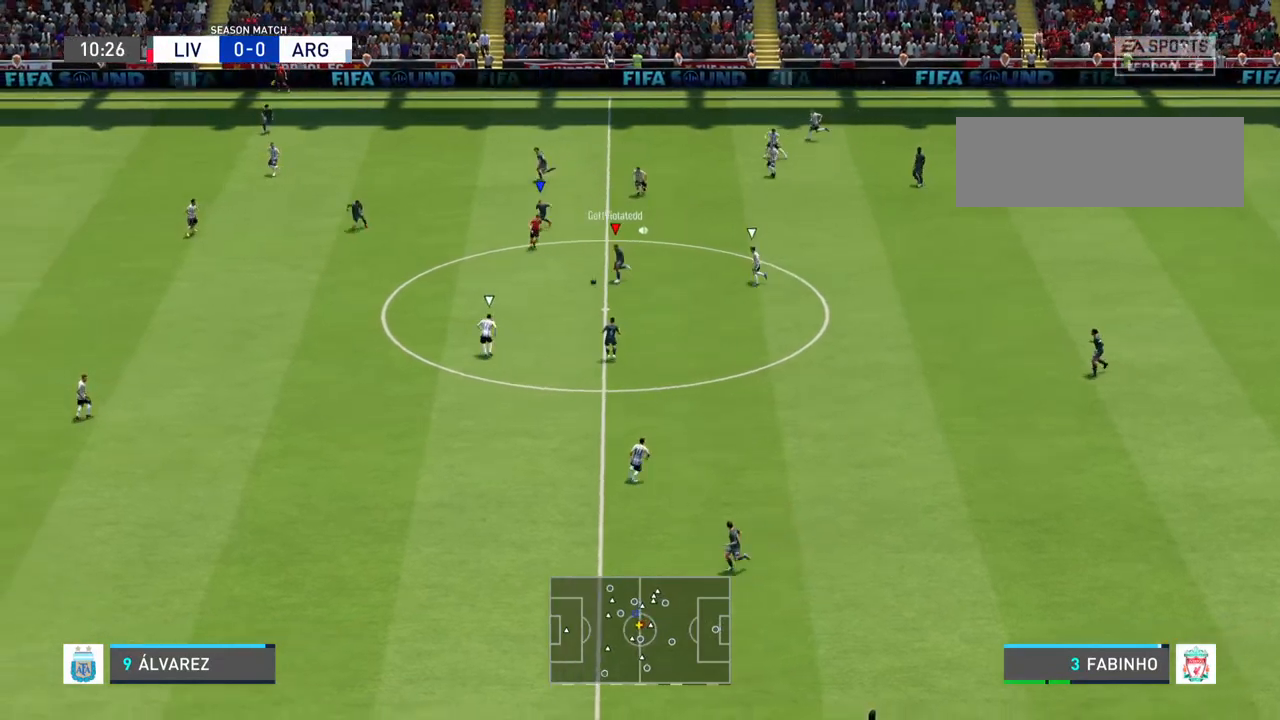
{"buttons": ["R2"], "left_stick": "left", "right_stick": "center", "events": [[100, "CROSS", "down"], [267, "CROSS", "up"]]}
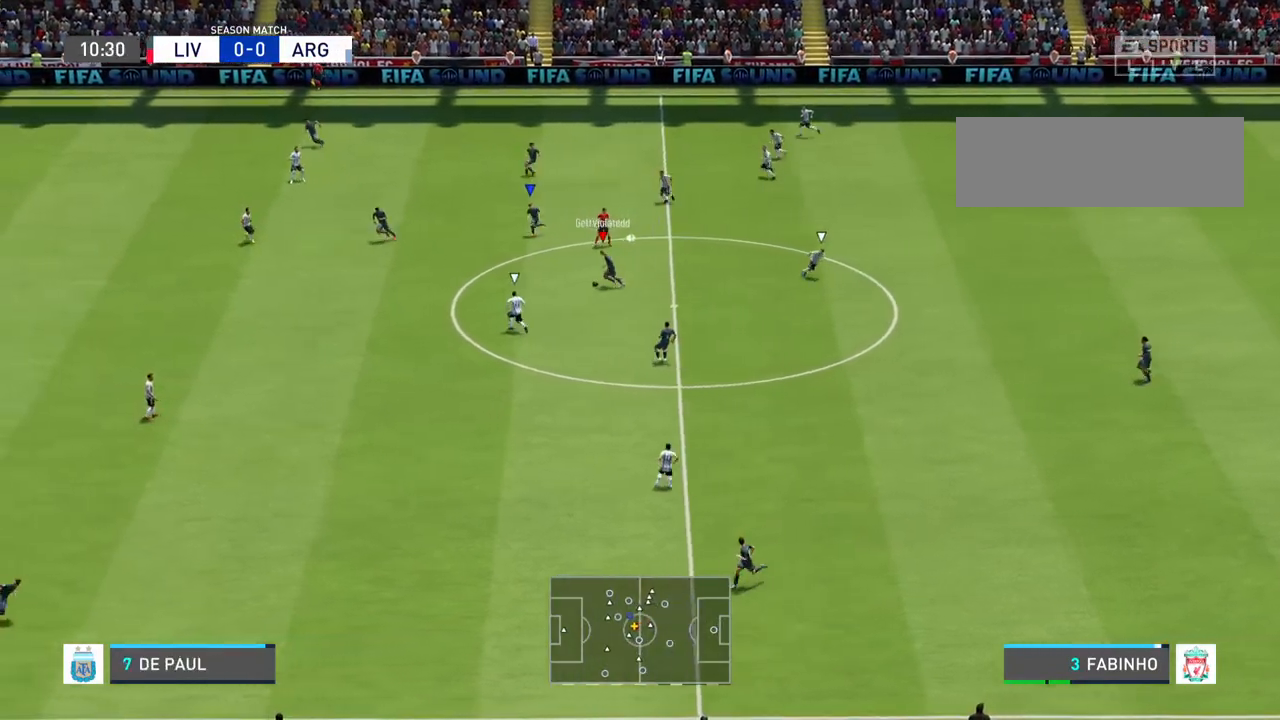
{"buttons": ["R2"], "left_stick": "up-left", "right_stick": "center", "events": [[367, "left_stick", "up-left"]]}
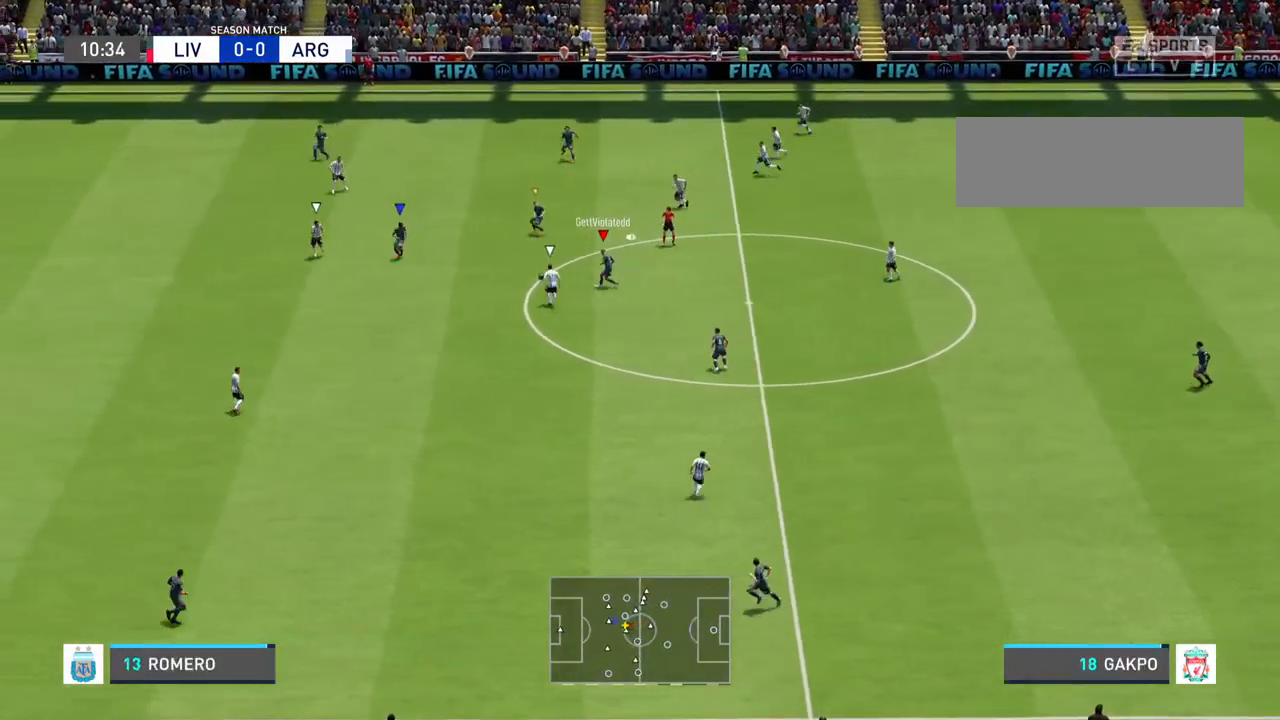
{"buttons": ["L1", "R2"], "left_stick": "down-left", "right_stick": "center", "events": [[100, "left_stick", "left"], [267, "left_stick", "down-left"], [400, "L1", "down"]]}
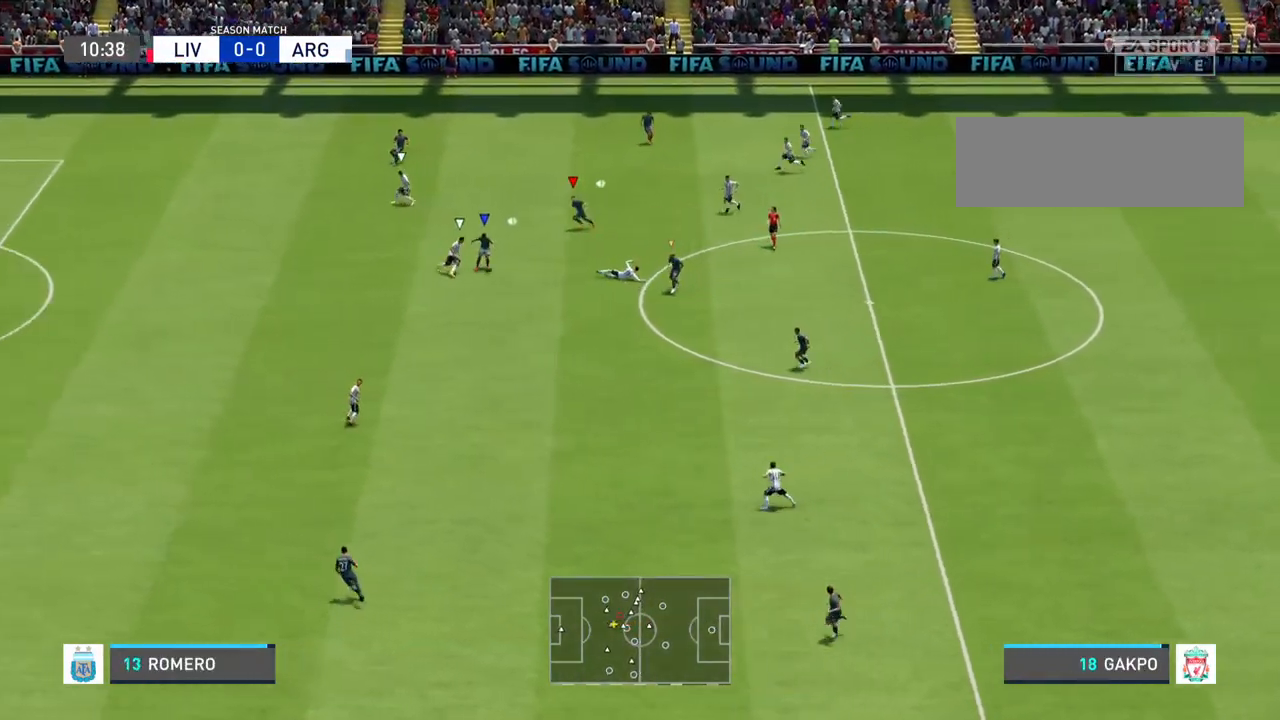
{"buttons": ["R2"], "left_stick": "left", "right_stick": "center", "events": [[100, "L1", "up"], [267, "left_stick", "left"]]}
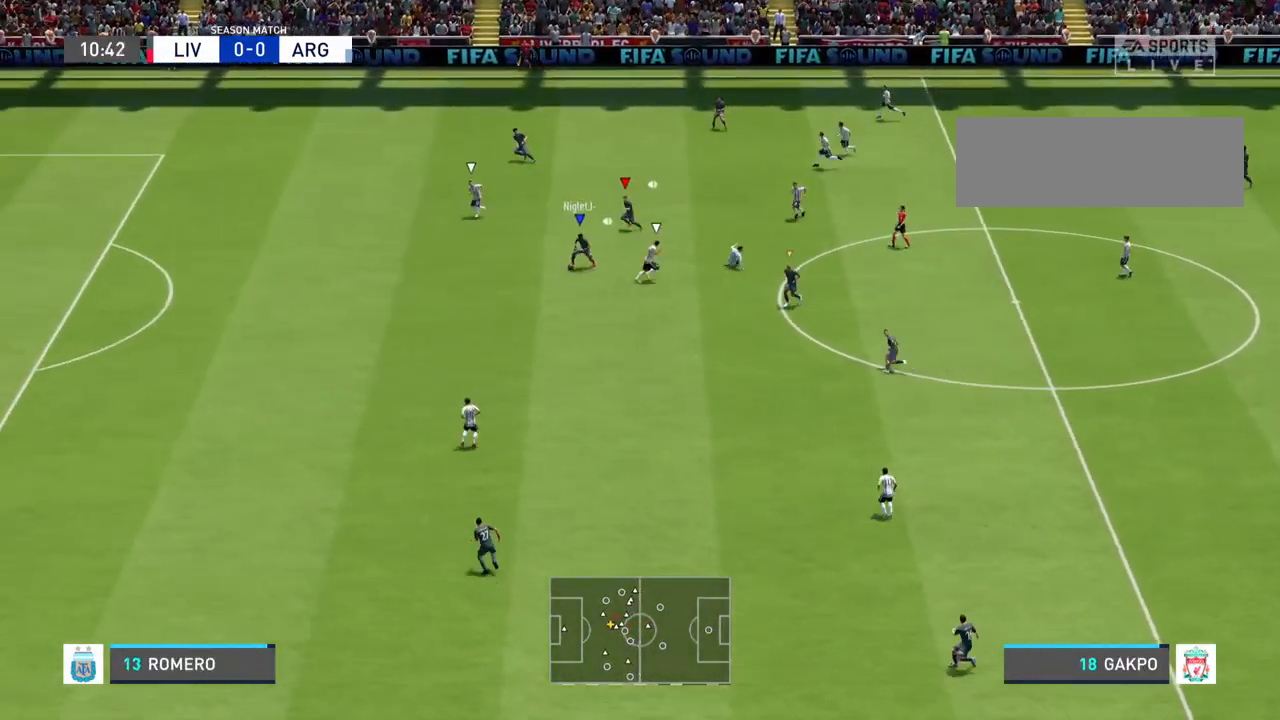
{"buttons": ["R2"], "left_stick": "left", "right_stick": "center", "events": []}
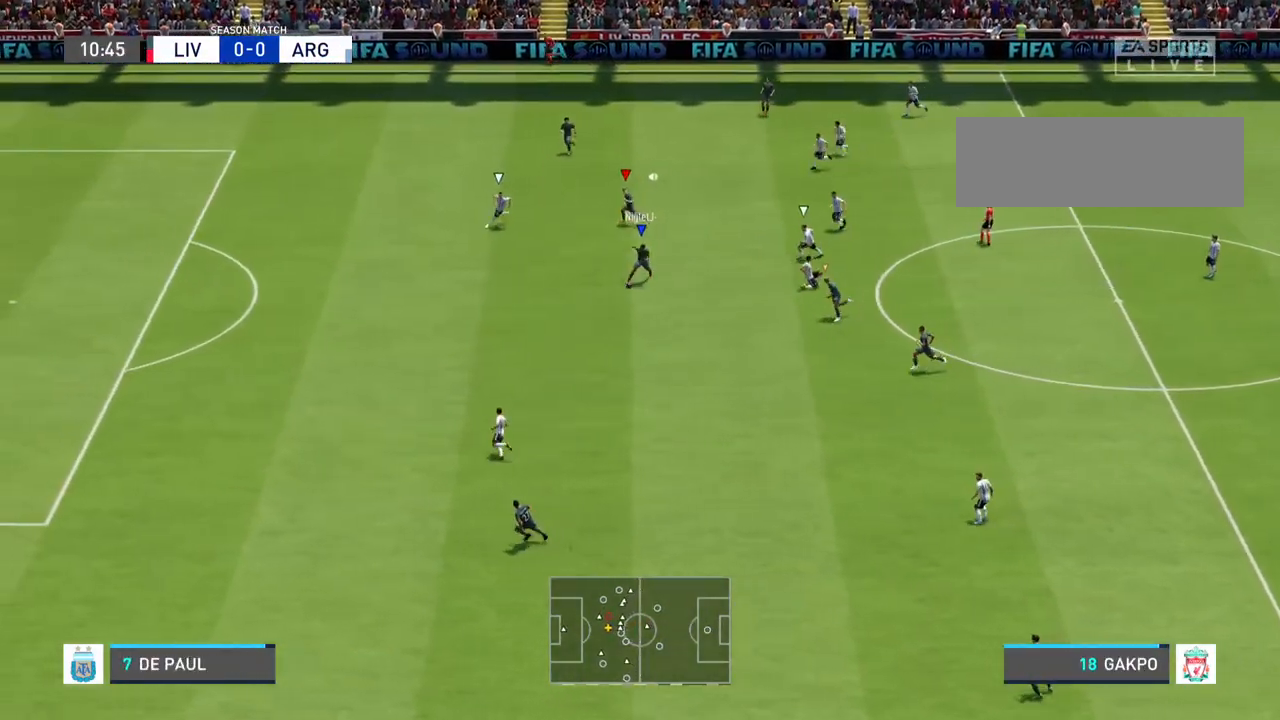
{"buttons": ["R2"], "left_stick": "left", "right_stick": "center", "events": []}
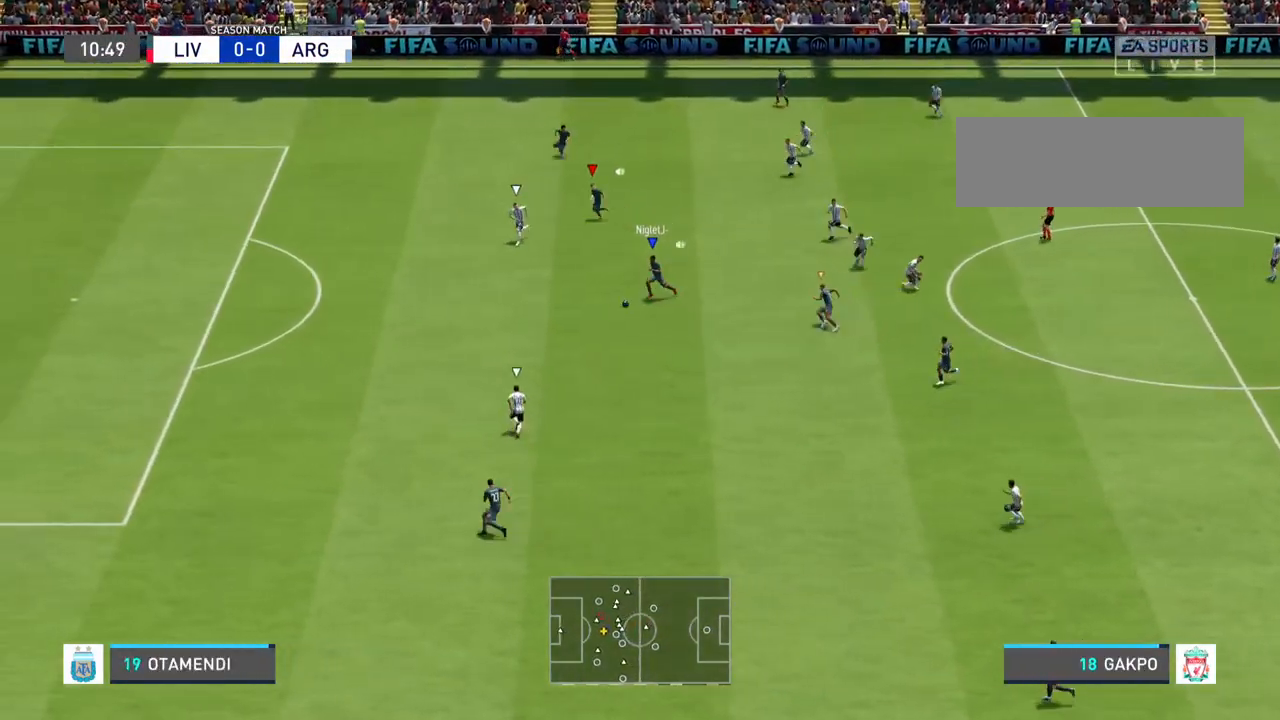
{"buttons": ["R2"], "left_stick": "left", "right_stick": "center", "events": []}
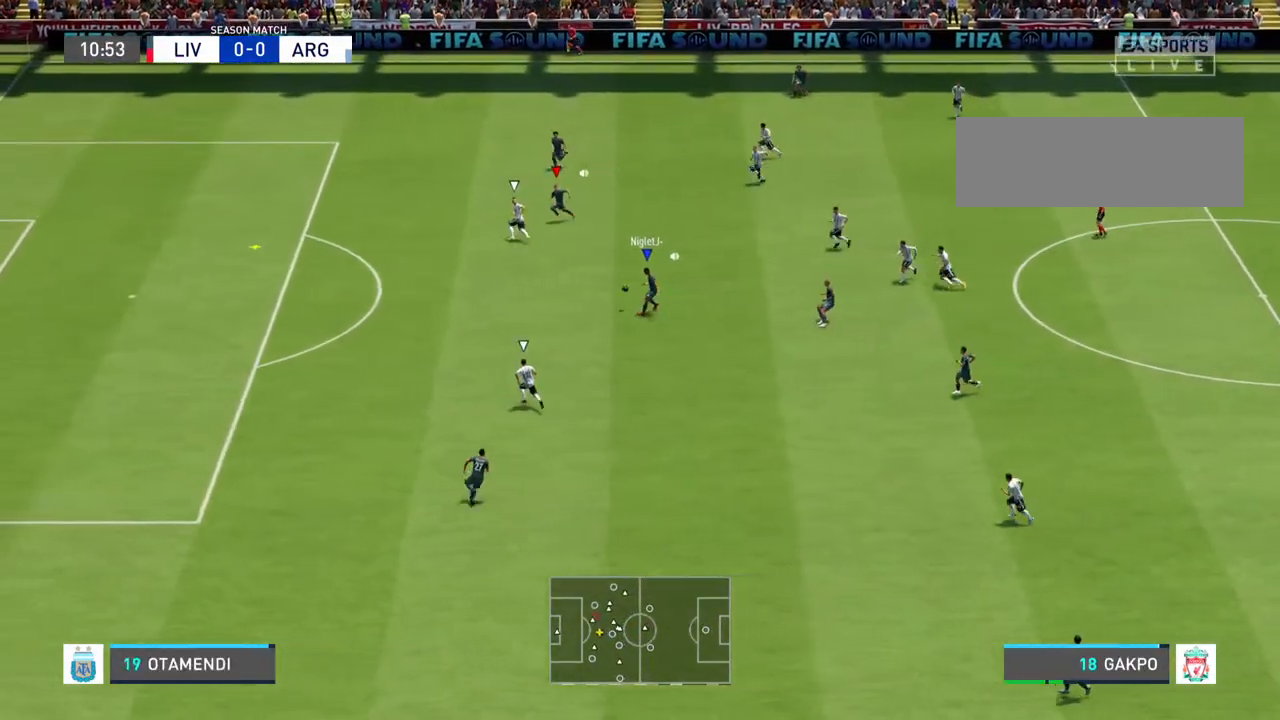
{"buttons": ["R2"], "left_stick": "left", "right_stick": "center", "events": []}
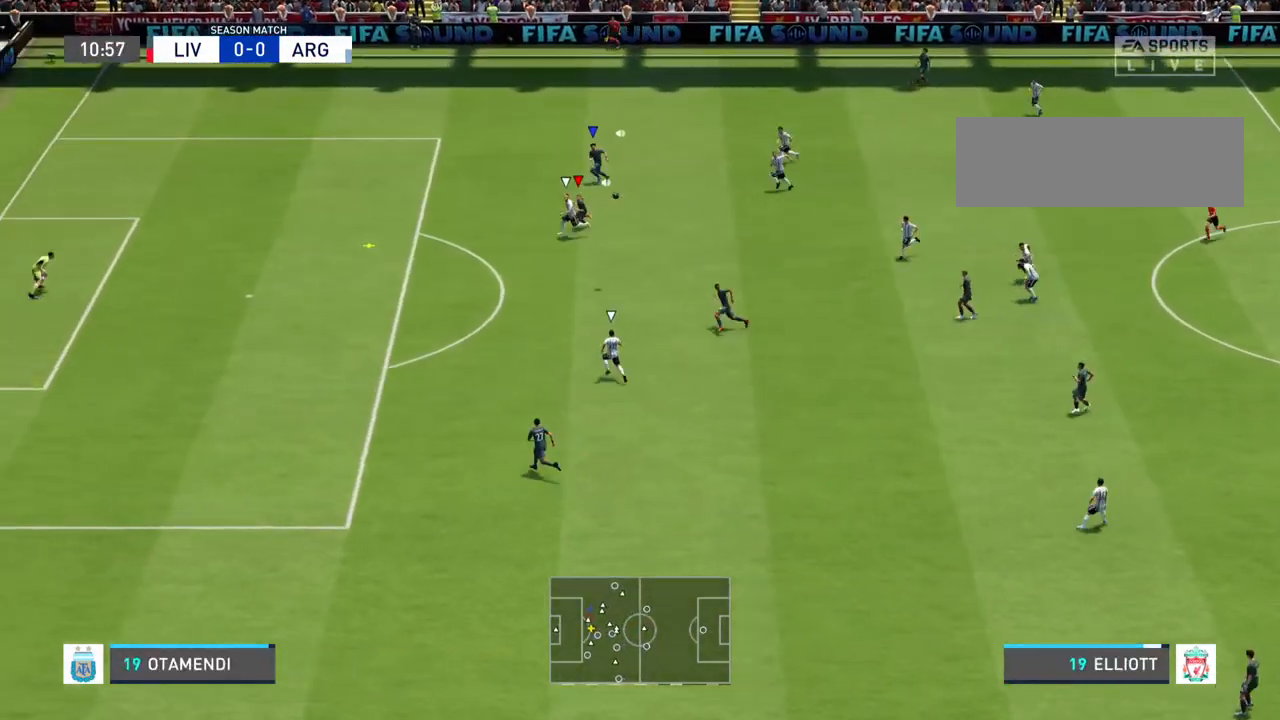
{"buttons": ["R2"], "left_stick": "left", "right_stick": "center", "events": []}
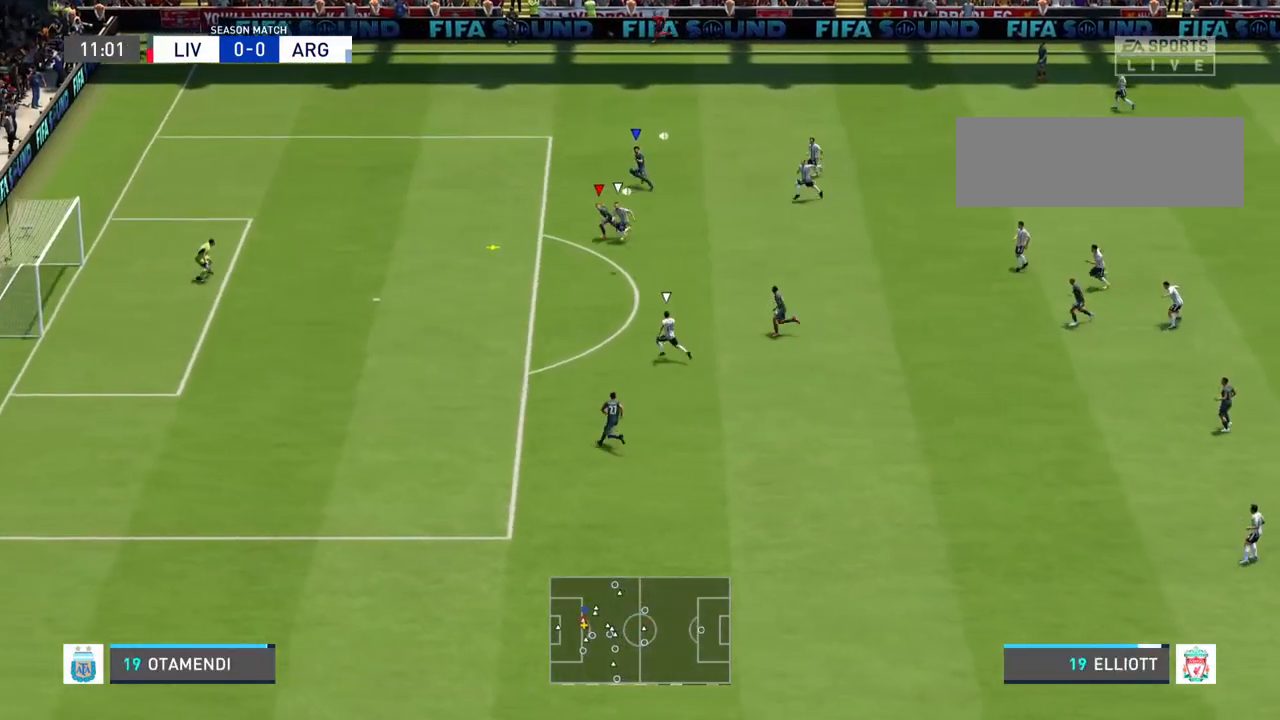
{"buttons": ["CIRCLE"], "left_stick": "down-left", "right_stick": "center", "events": [[333, "R2", "up"], [333, "left_stick", "down-left"], [500, "CIRCLE", "down"]]}
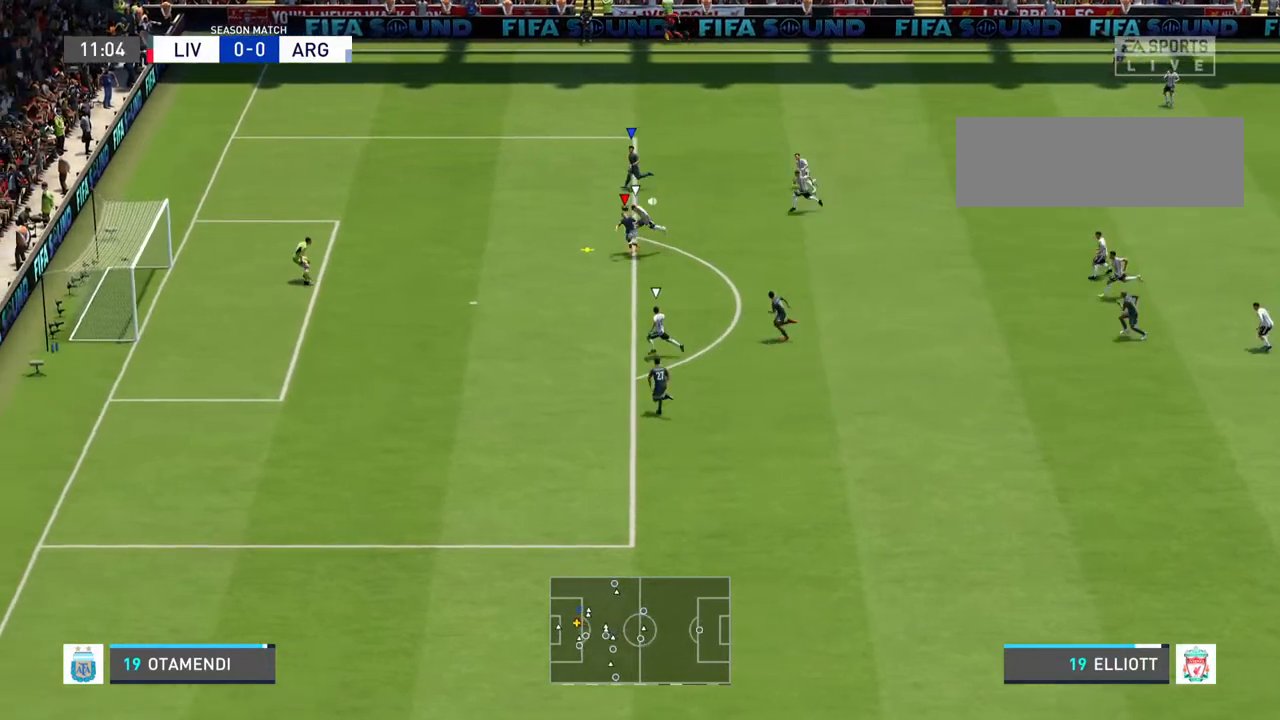
{"buttons": [], "left_stick": "down-left", "right_stick": "center", "events": [[233, "CIRCLE", "up"]]}
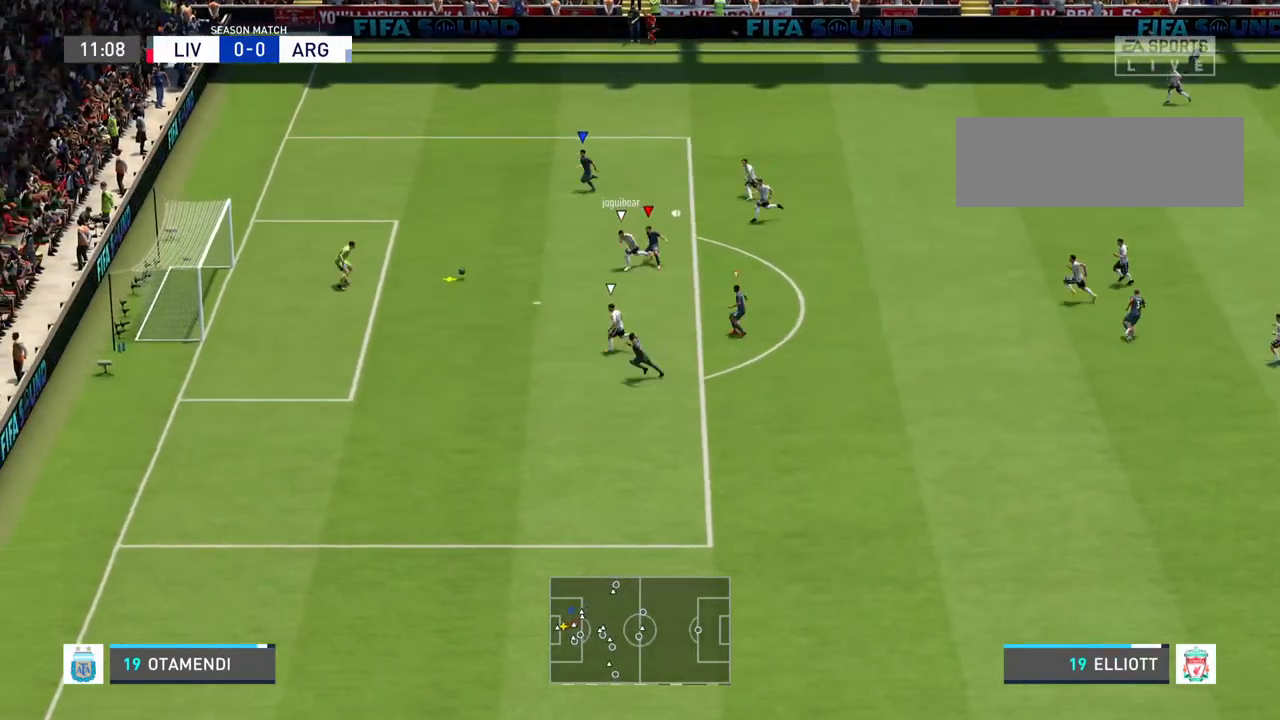
{"buttons": [], "left_stick": "center", "right_stick": "center", "events": [[133, "left_stick", "center"]]}
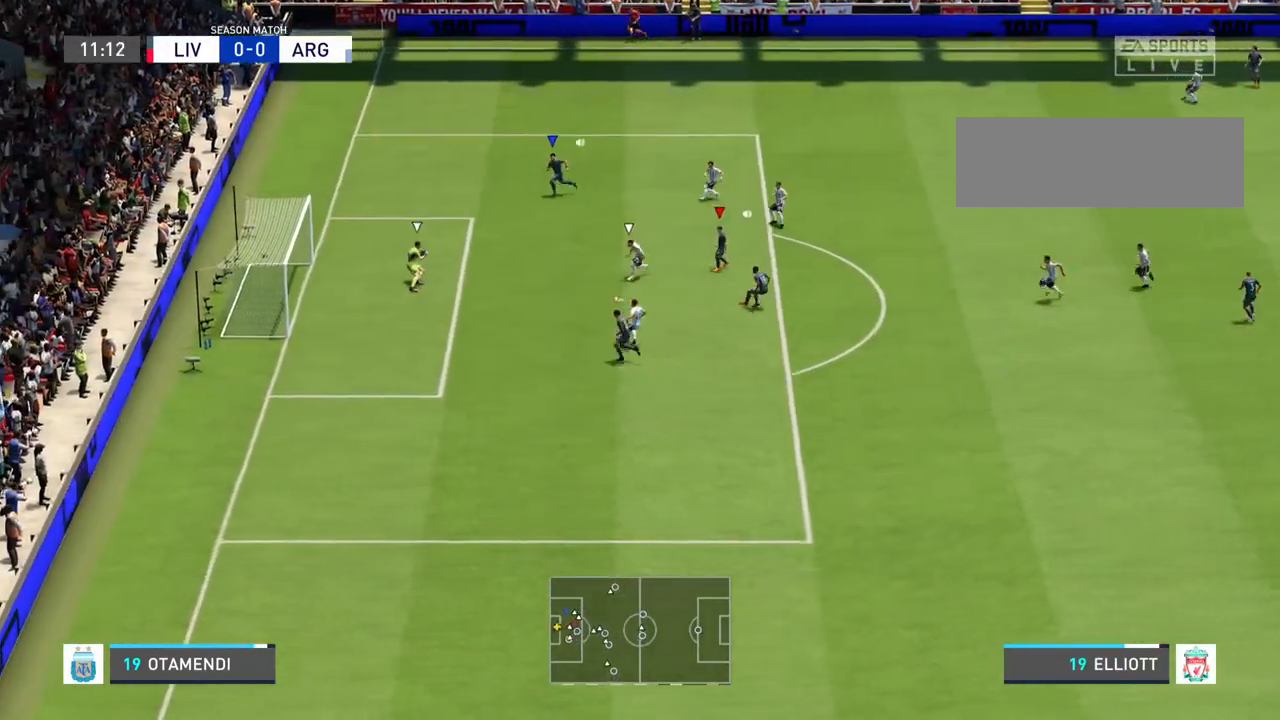
{"buttons": [], "left_stick": "center", "right_stick": "center", "events": []}
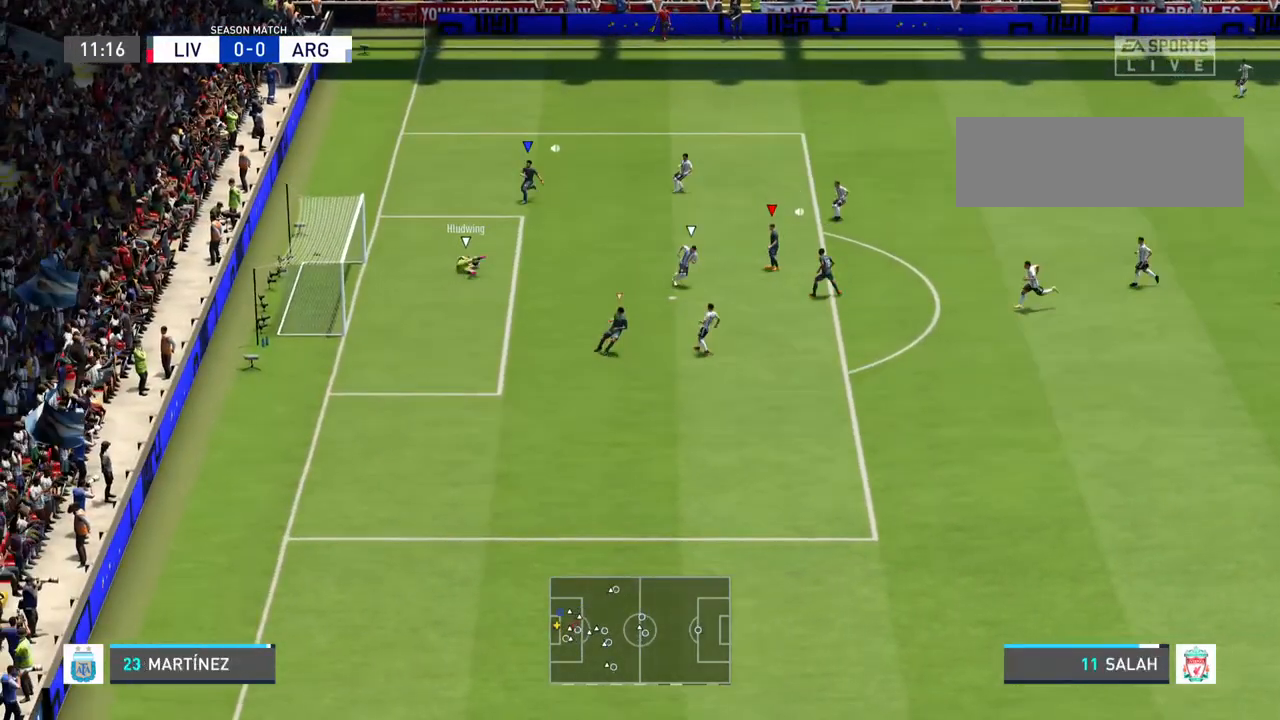
{"buttons": [], "left_stick": "center", "right_stick": "center", "events": []}
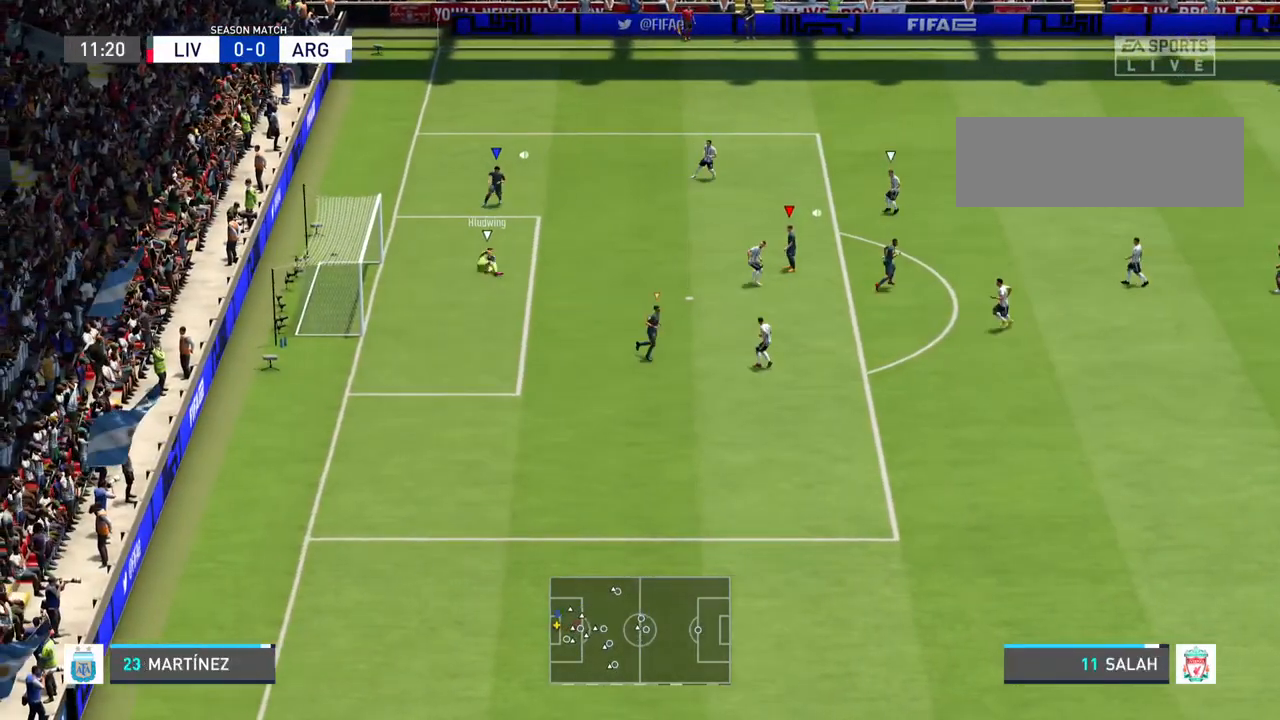
{"buttons": [], "left_stick": "right", "right_stick": "center", "events": [[100, "left_stick", "right"]]}
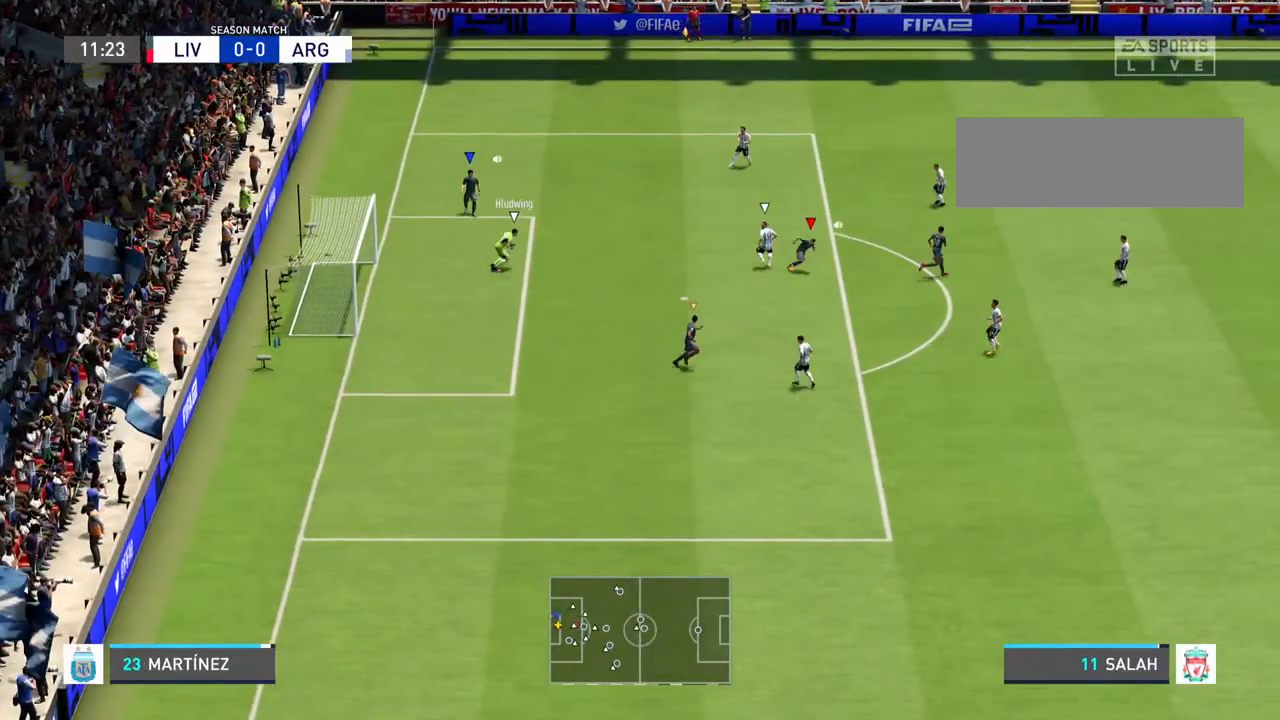
{"buttons": [], "left_stick": "right", "right_stick": "center", "events": []}
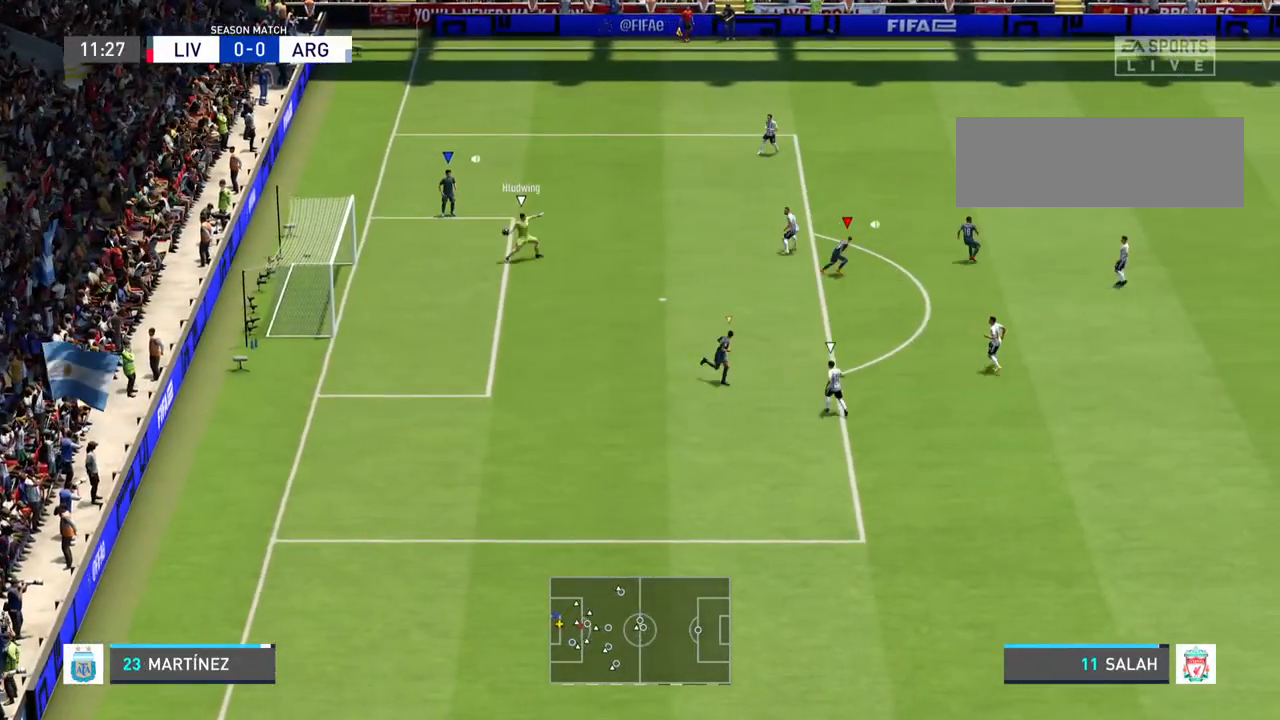
{"buttons": [], "left_stick": "up-right", "right_stick": "center", "events": [[100, "left_stick", "up-right"]]}
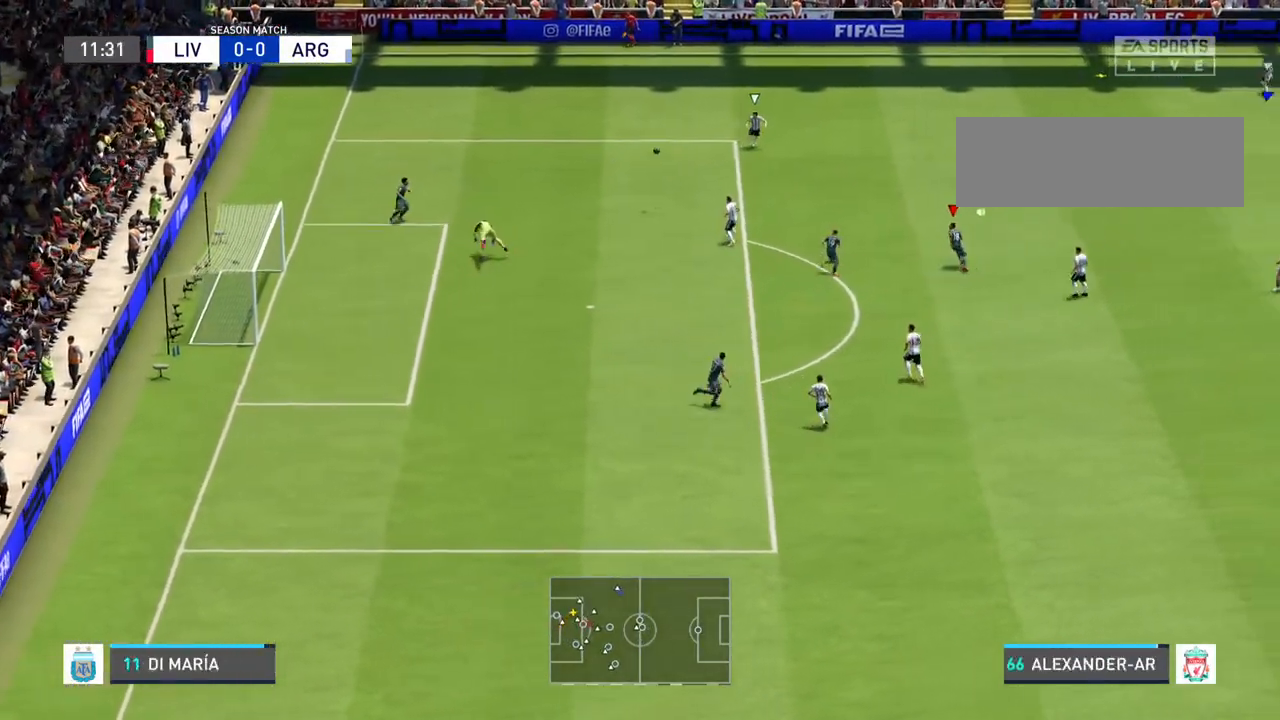
{"buttons": [], "left_stick": "up-right", "right_stick": "center", "events": []}
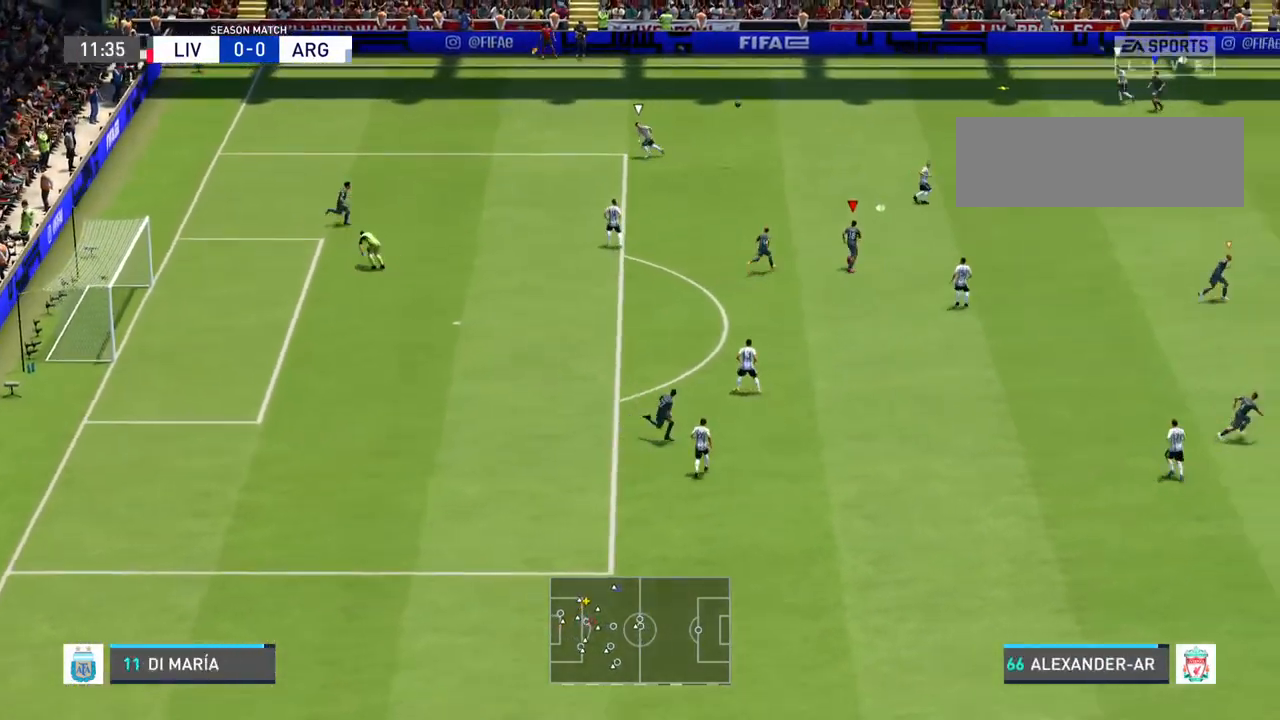
{"buttons": [], "left_stick": "up-right", "right_stick": "center", "events": []}
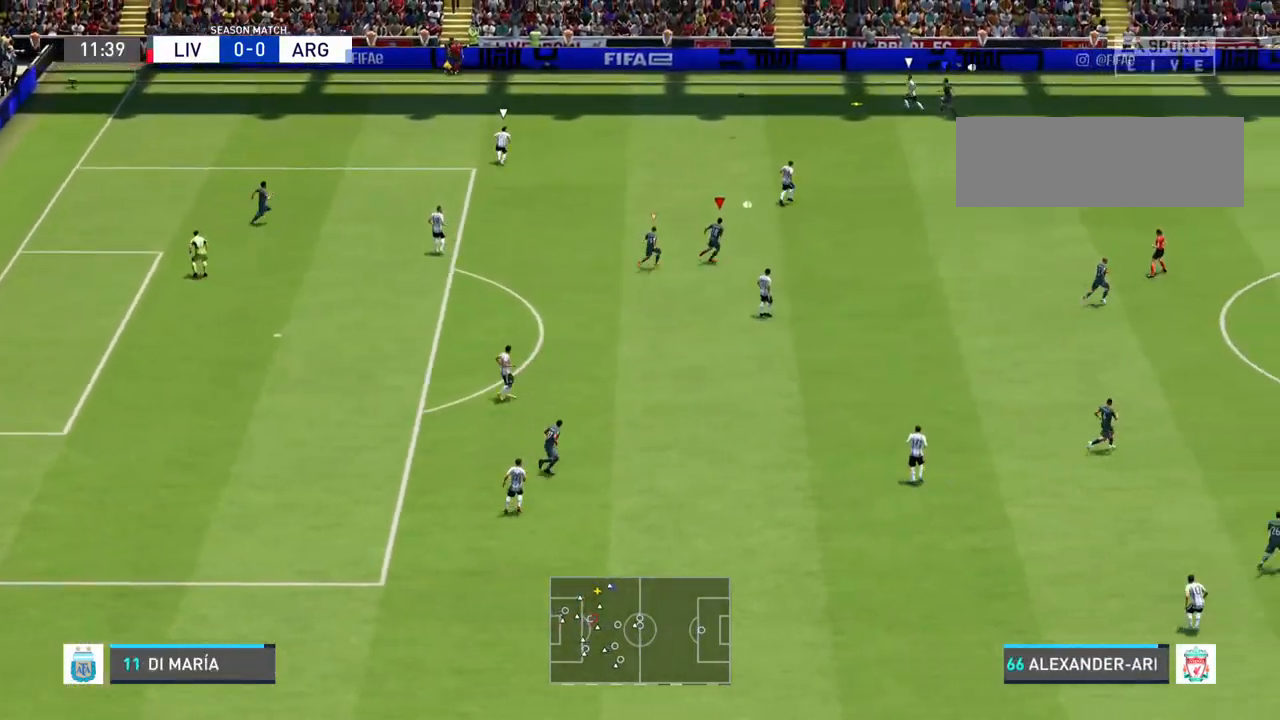
{"buttons": [], "left_stick": "up-right", "right_stick": "center", "events": []}
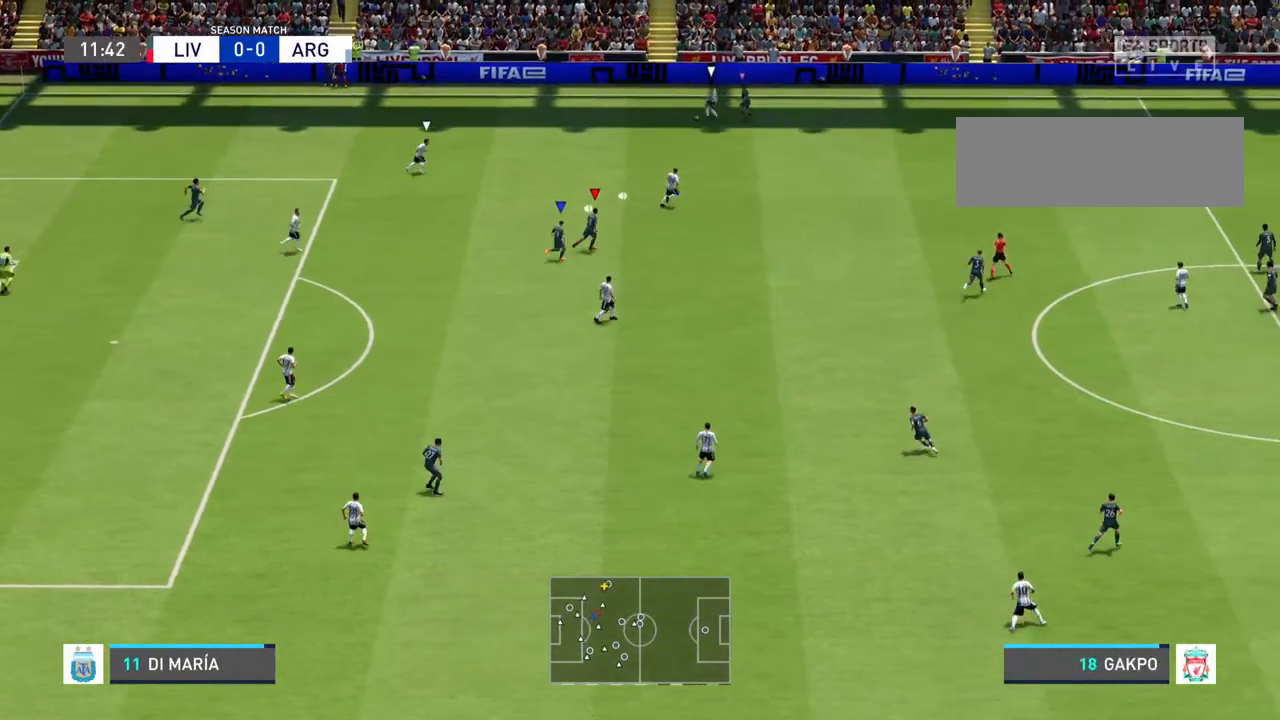
{"buttons": [], "left_stick": "up-right", "right_stick": "center", "events": [[267, "left_stick", "center"], [333, "left_stick", "up-right"]]}
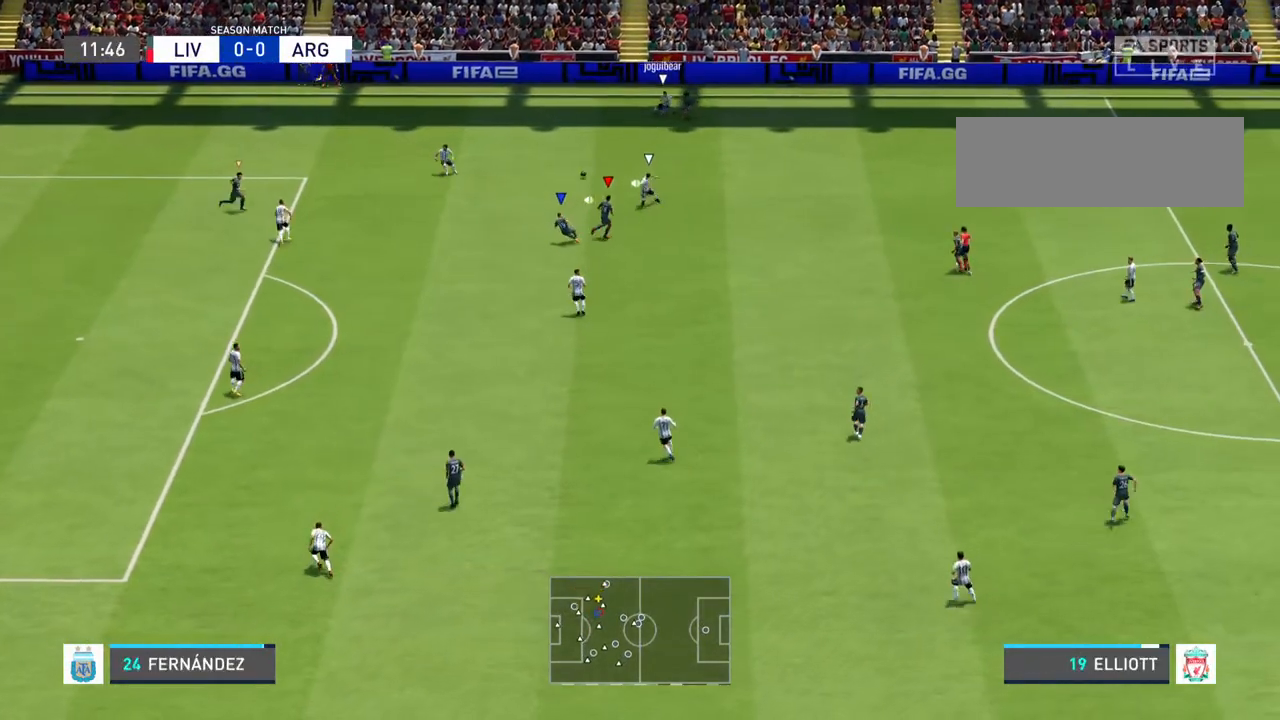
{"buttons": [], "left_stick": "up-right", "right_stick": "center", "events": []}
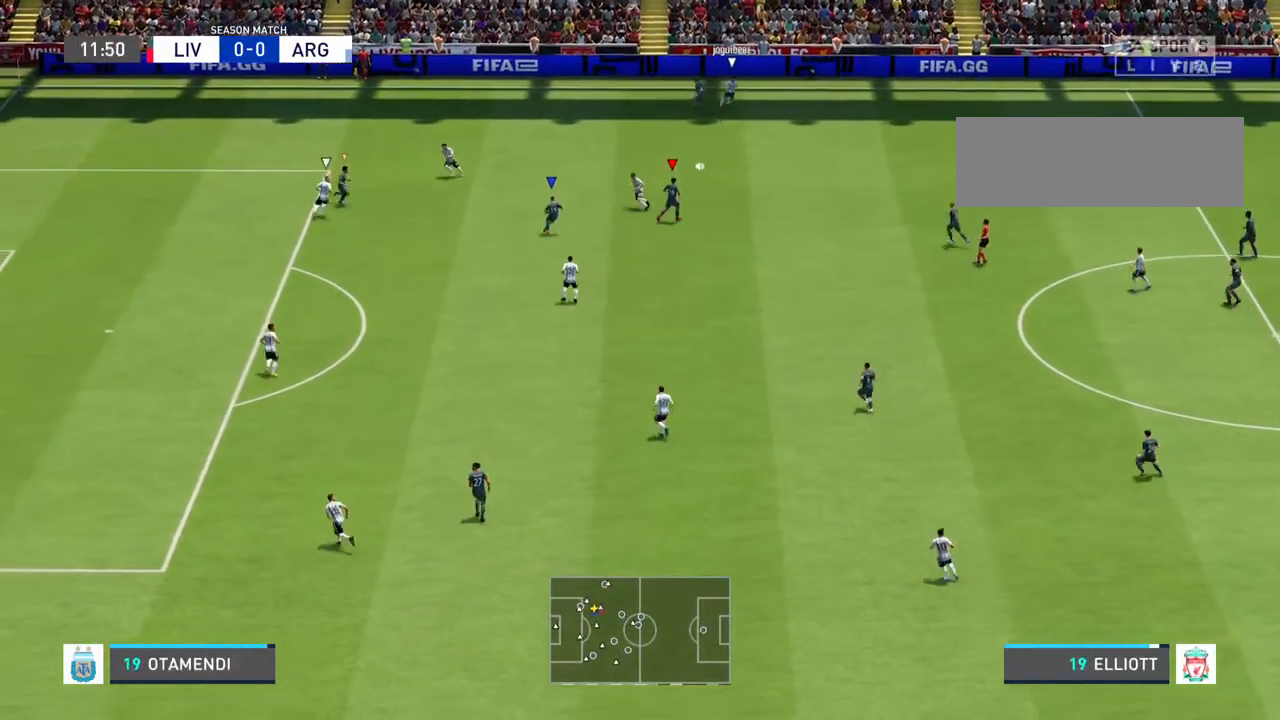
{"buttons": [], "left_stick": "down-left", "right_stick": "center", "events": [[100, "left_stick", "down-right"], [267, "left_stick", "down"], [400, "left_stick", "down-left"]]}
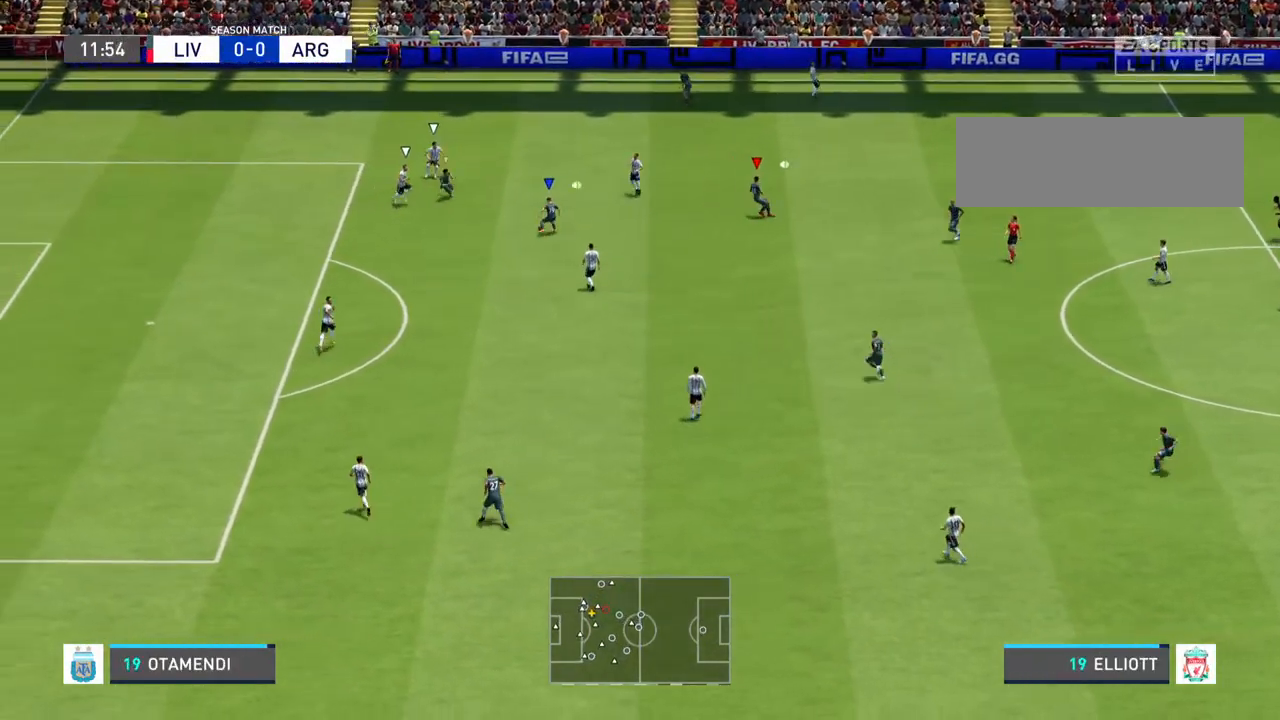
{"buttons": [], "left_stick": "down-left", "right_stick": "center", "events": [[33, "L1", "down"], [233, "L1", "up"]]}
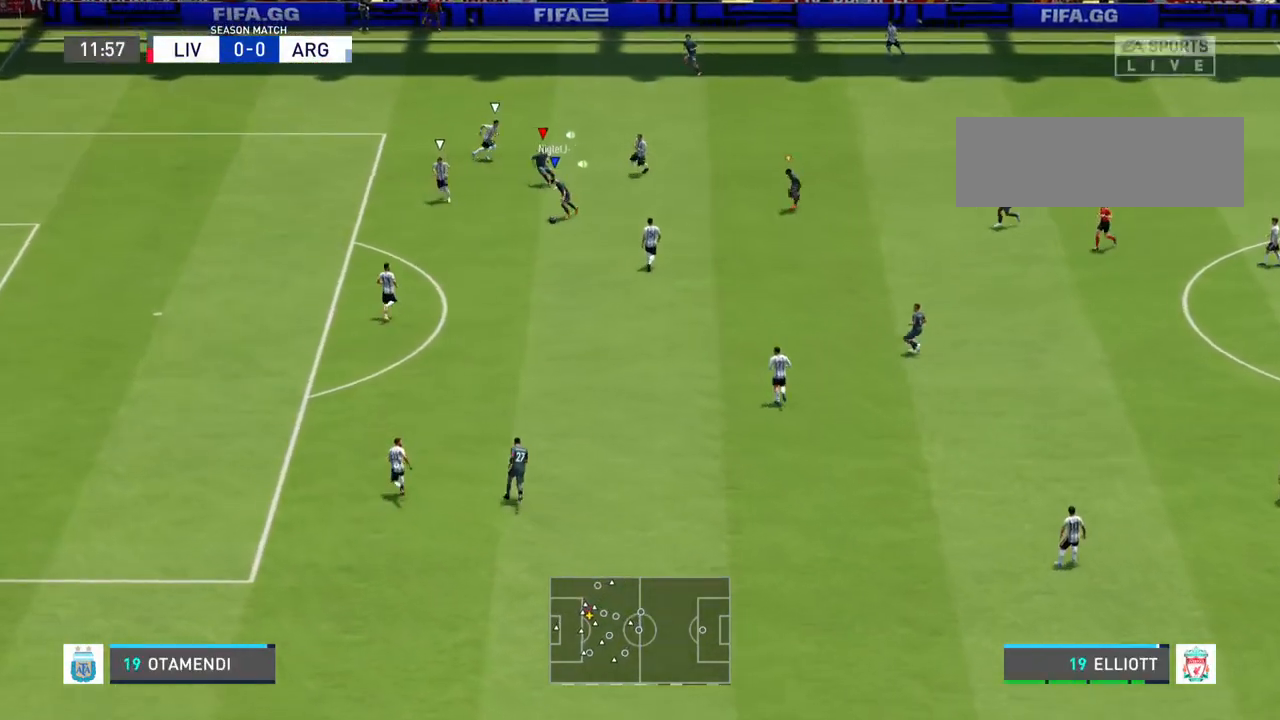
{"buttons": [], "left_stick": "down-left", "right_stick": "center", "events": []}
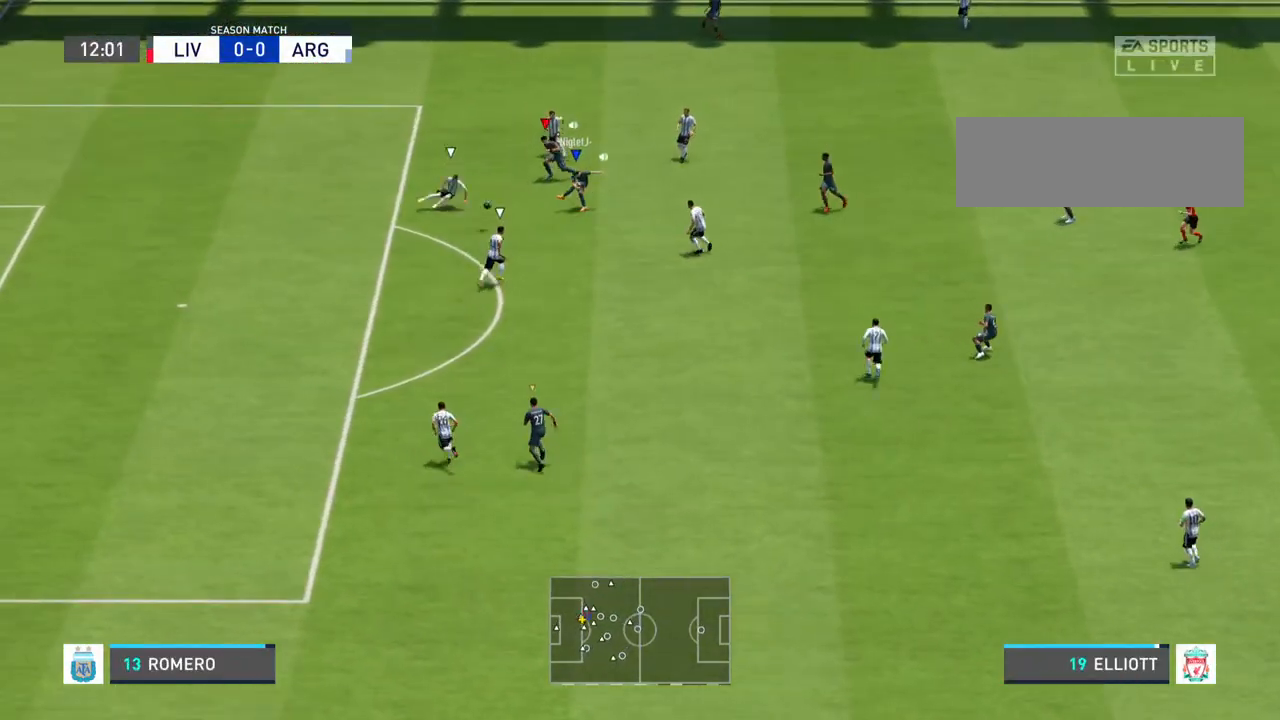
{"buttons": [], "left_stick": "down-left", "right_stick": "center", "events": []}
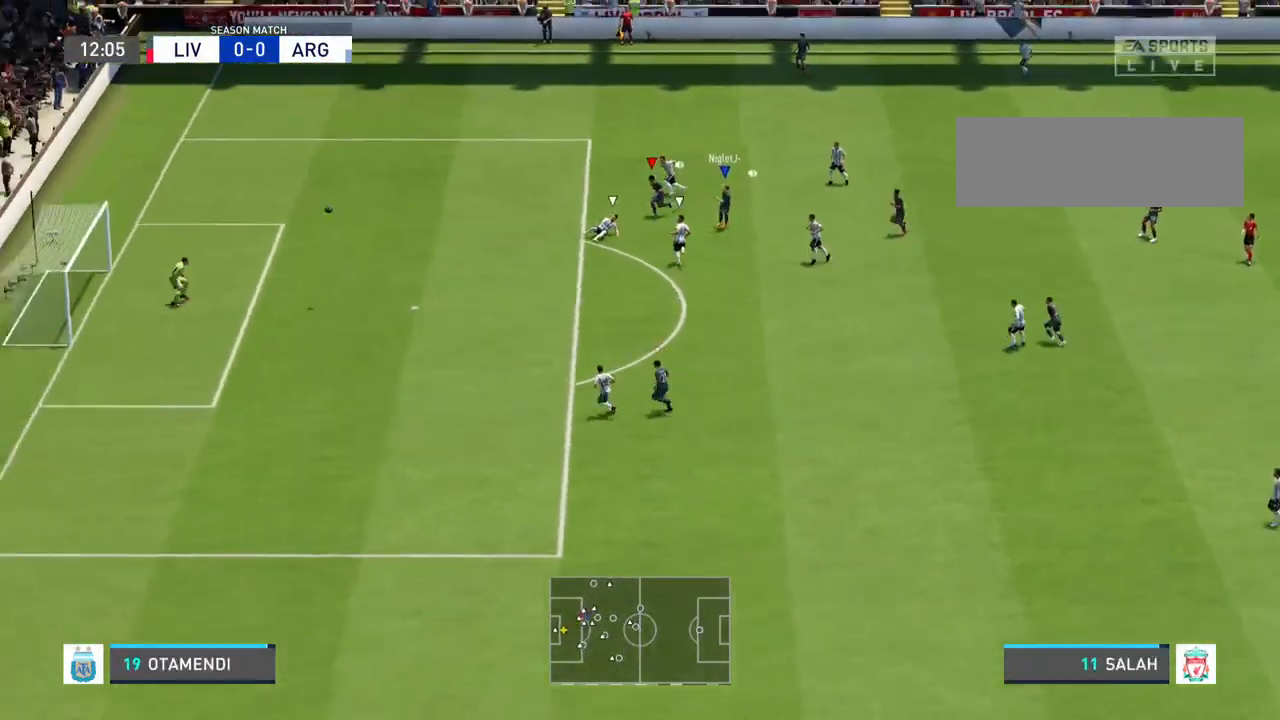
{"buttons": [], "left_stick": "down-left", "right_stick": "center", "events": []}
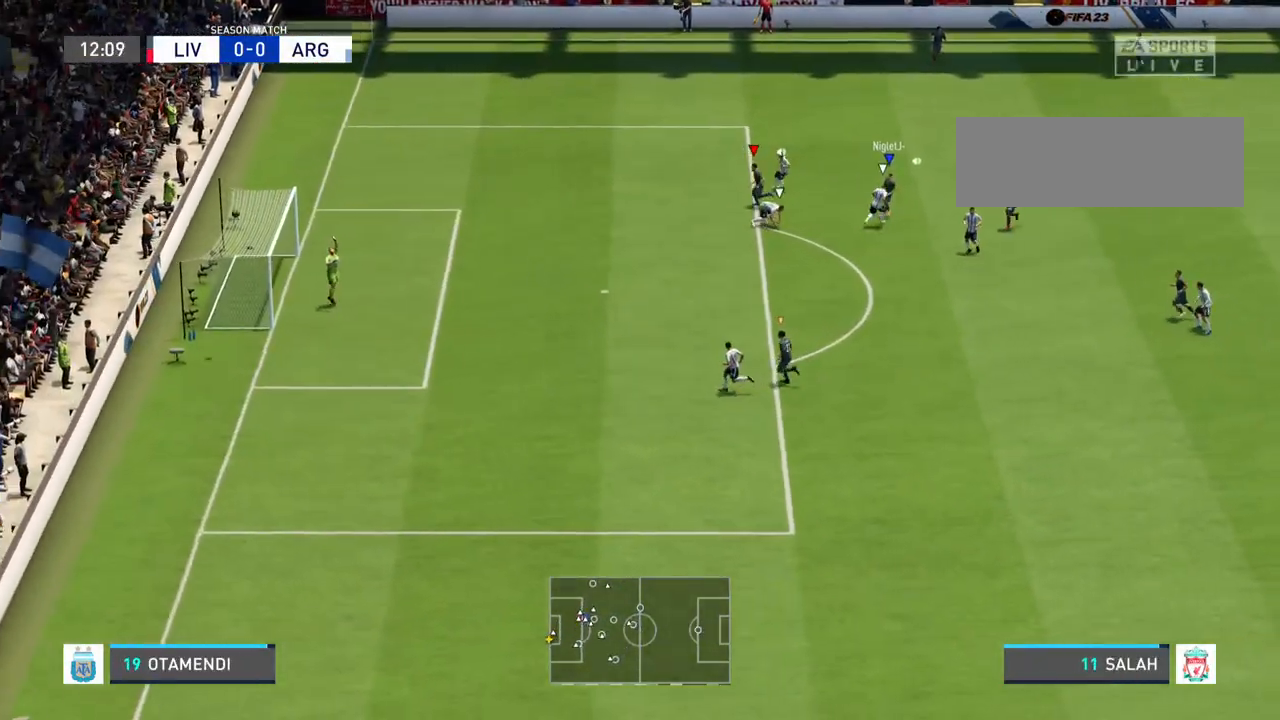
{"buttons": [], "left_stick": "center", "right_stick": "center", "events": [[67, "left_stick", "center"]]}